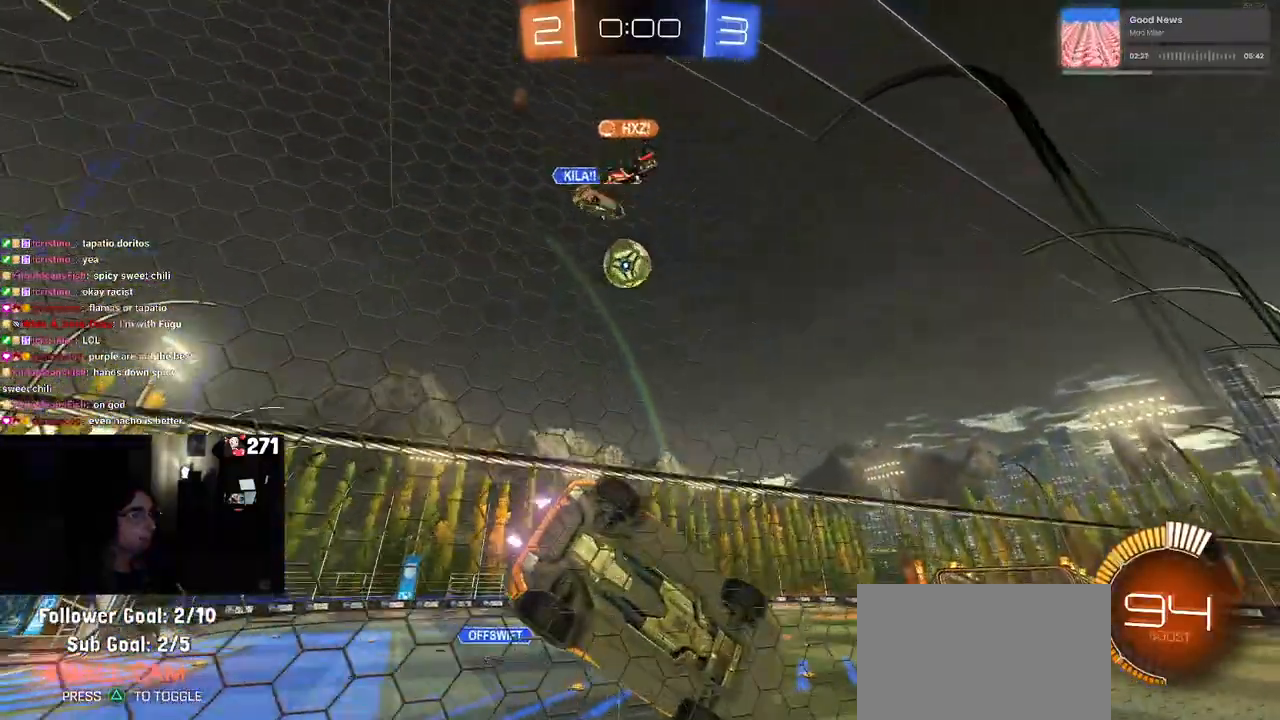
Gameplay with a controller (PlayStation layout); each line is a JSON object with the inputs held at the frame after it. "events" lists button and stick changes between this image and that frame as [ms after this image, input, new state], when the widget could be followed in between. Not read: R2.
{"buttons": [], "left_stick": "center", "right_stick": "center", "events": []}
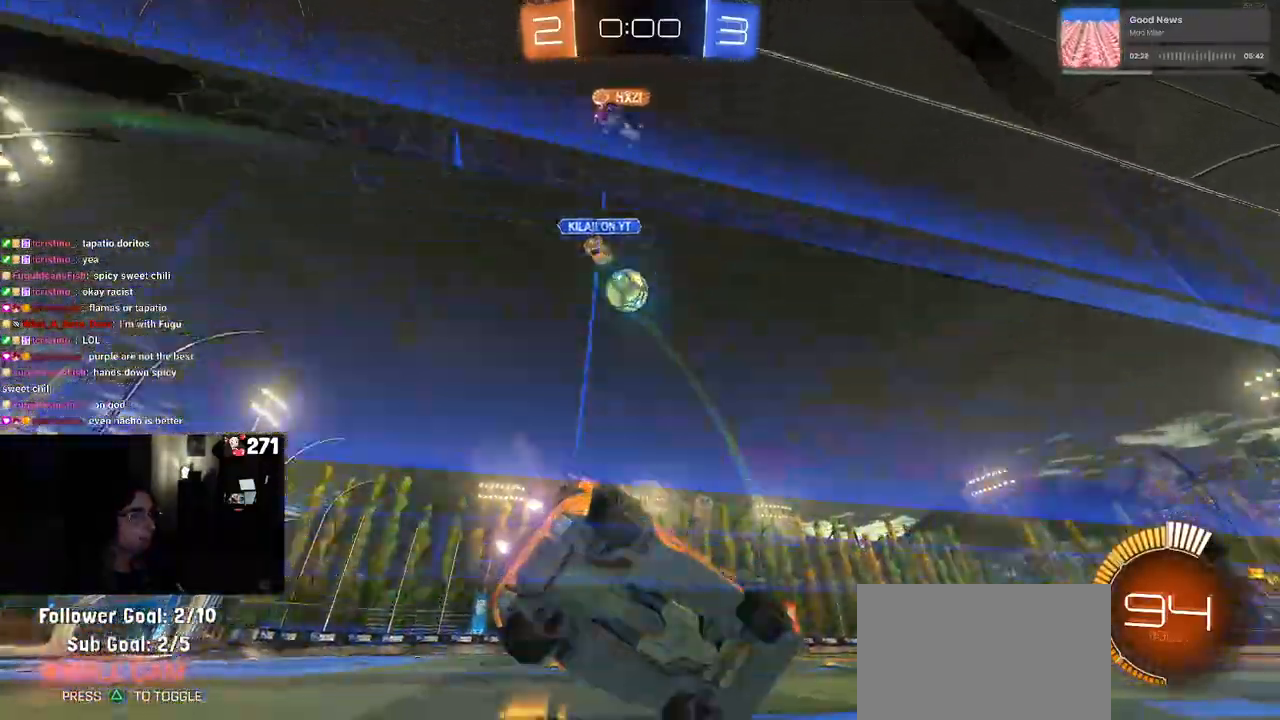
{"buttons": [], "left_stick": "right", "right_stick": "center", "events": [[317, "left_stick", "right"]]}
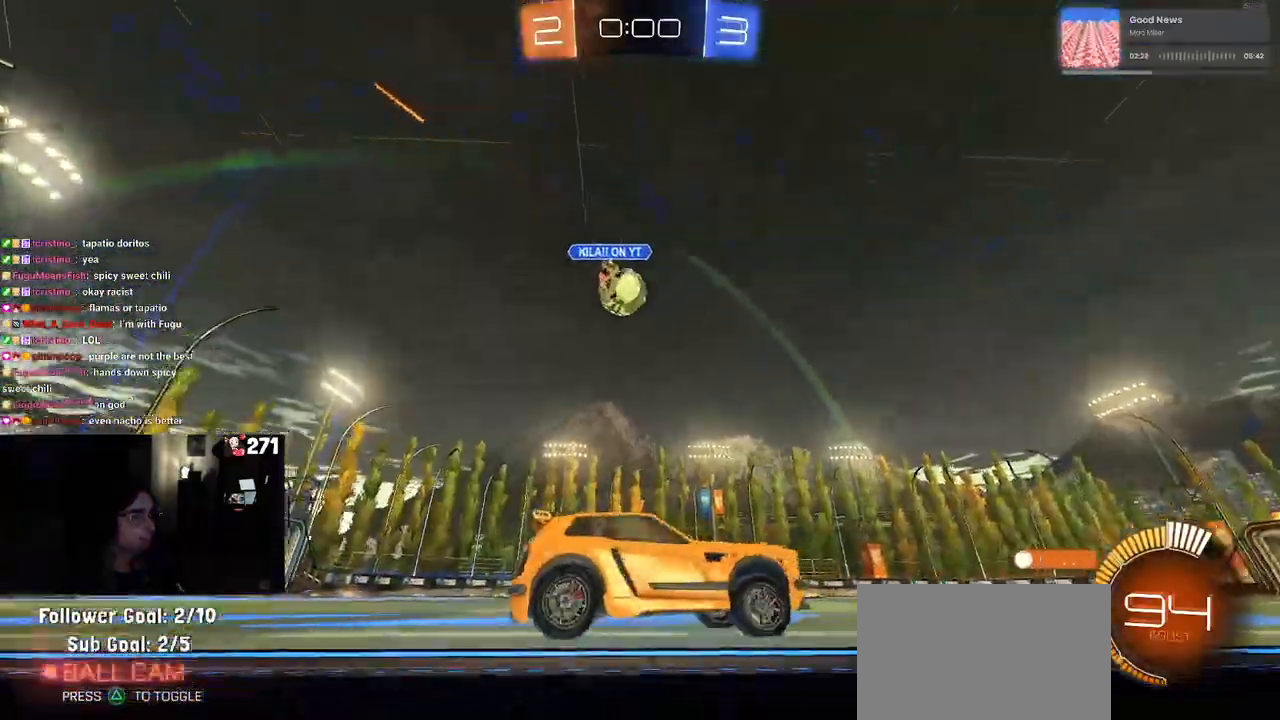
{"buttons": [], "left_stick": "left", "right_stick": "center", "events": [[50, "left_stick", "center"], [183, "left_stick", "left"]]}
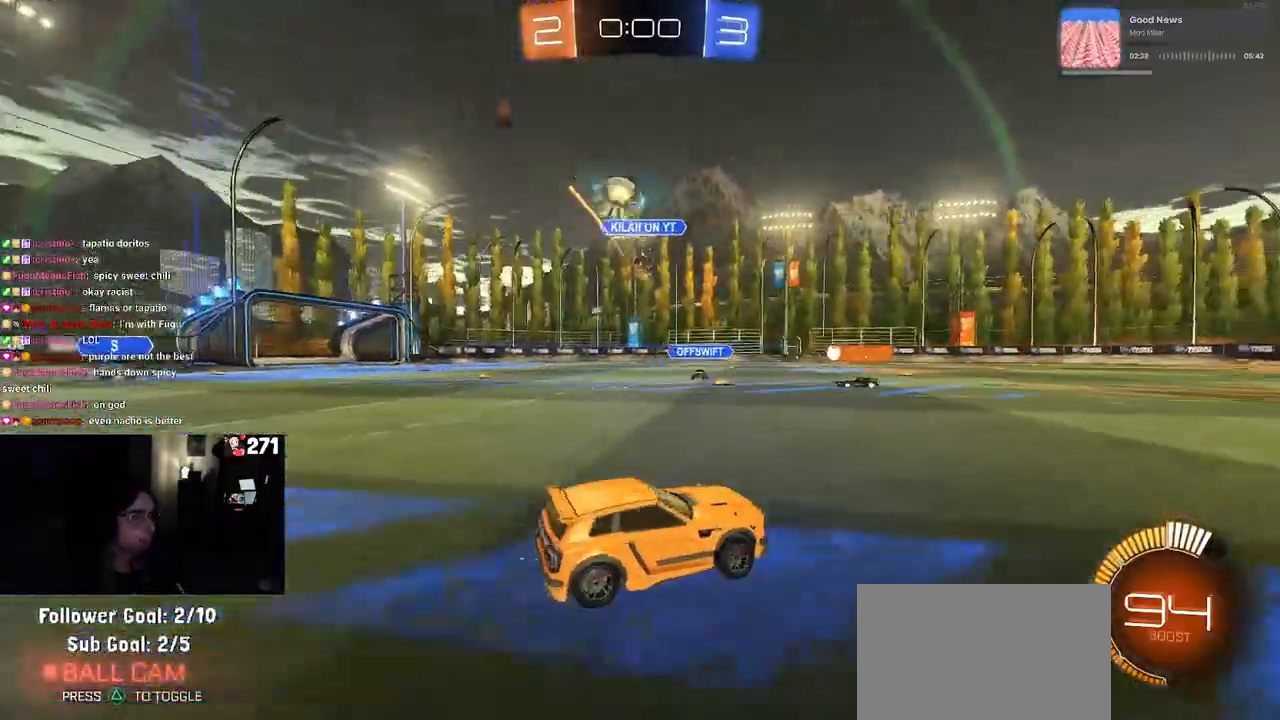
{"buttons": [], "left_stick": "center", "right_stick": "center", "events": [[233, "left_stick", "center"]]}
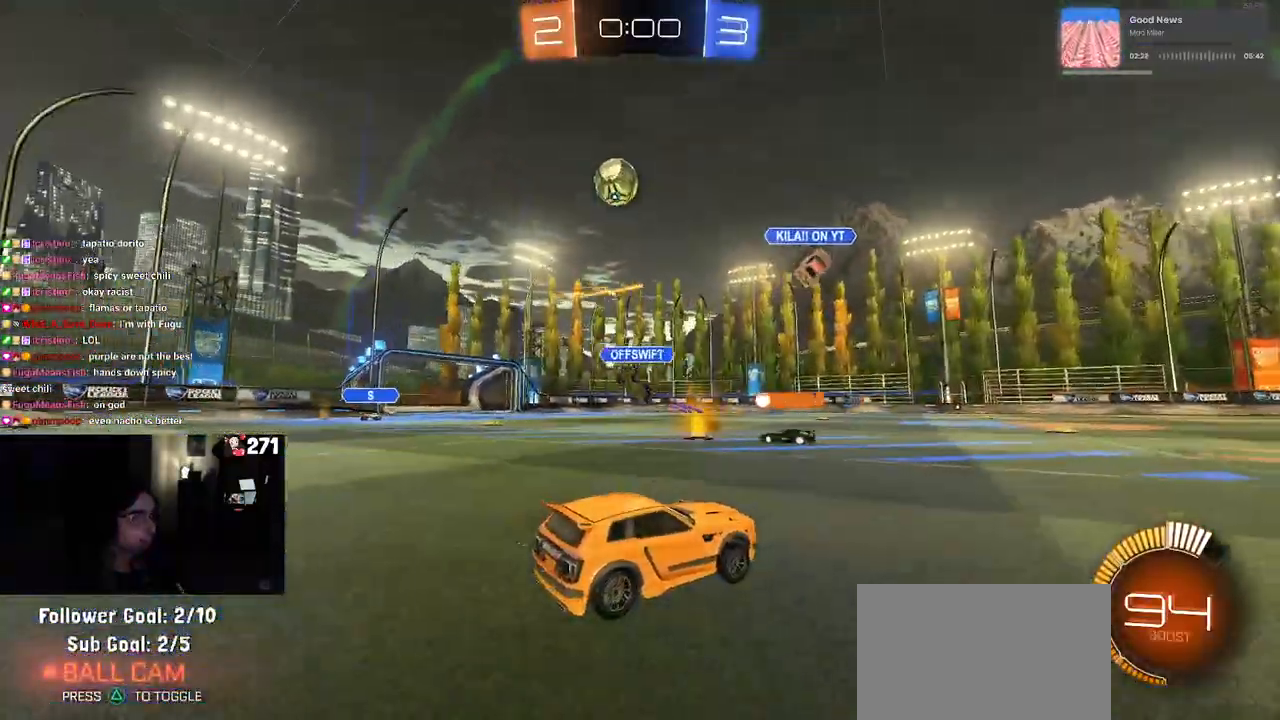
{"buttons": ["R1"], "left_stick": "center", "right_stick": "center", "events": [[283, "R1", "down"], [317, "left_stick", "left"], [483, "left_stick", "center"]]}
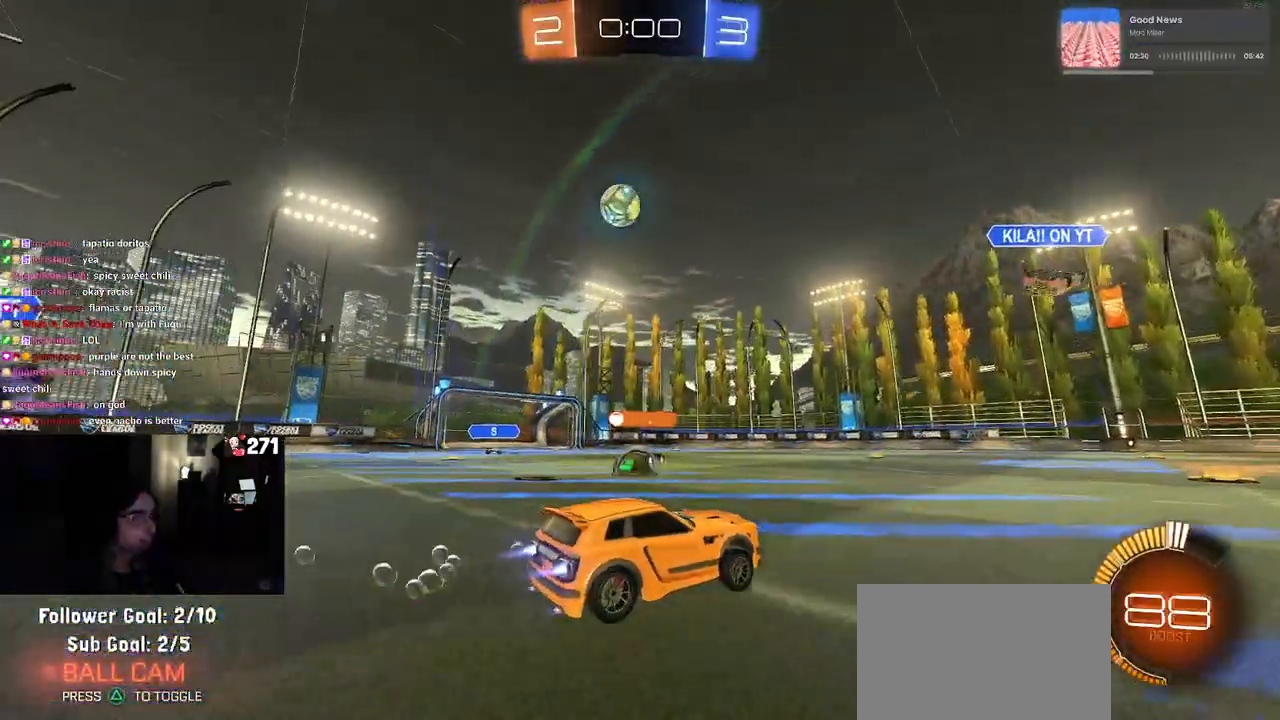
{"buttons": ["R1"], "left_stick": "center", "right_stick": "center", "events": [[117, "R1", "up"], [133, "left_stick", "right"], [267, "left_stick", "center"], [383, "R1", "down"]]}
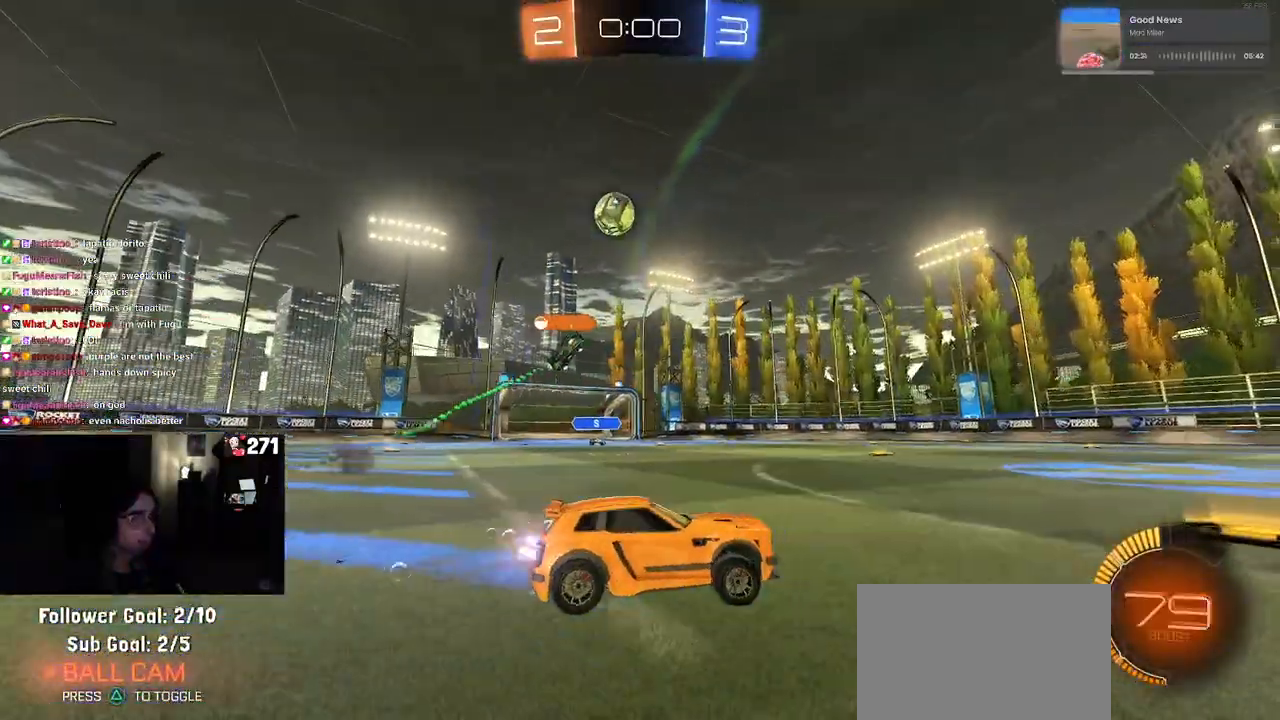
{"buttons": [], "left_stick": "center", "right_stick": "center", "events": [[133, "left_stick", "left"], [183, "R1", "up"], [433, "left_stick", "center"]]}
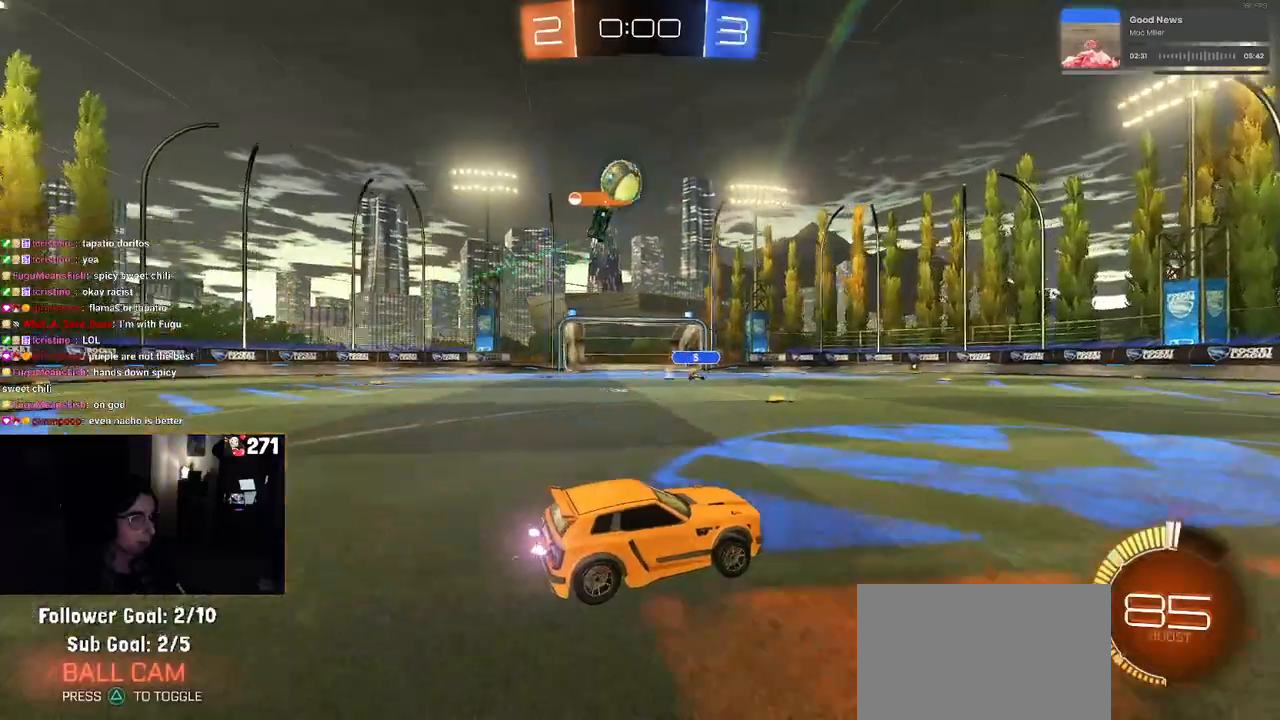
{"buttons": [], "left_stick": "right", "right_stick": "center", "events": [[250, "left_stick", "right"]]}
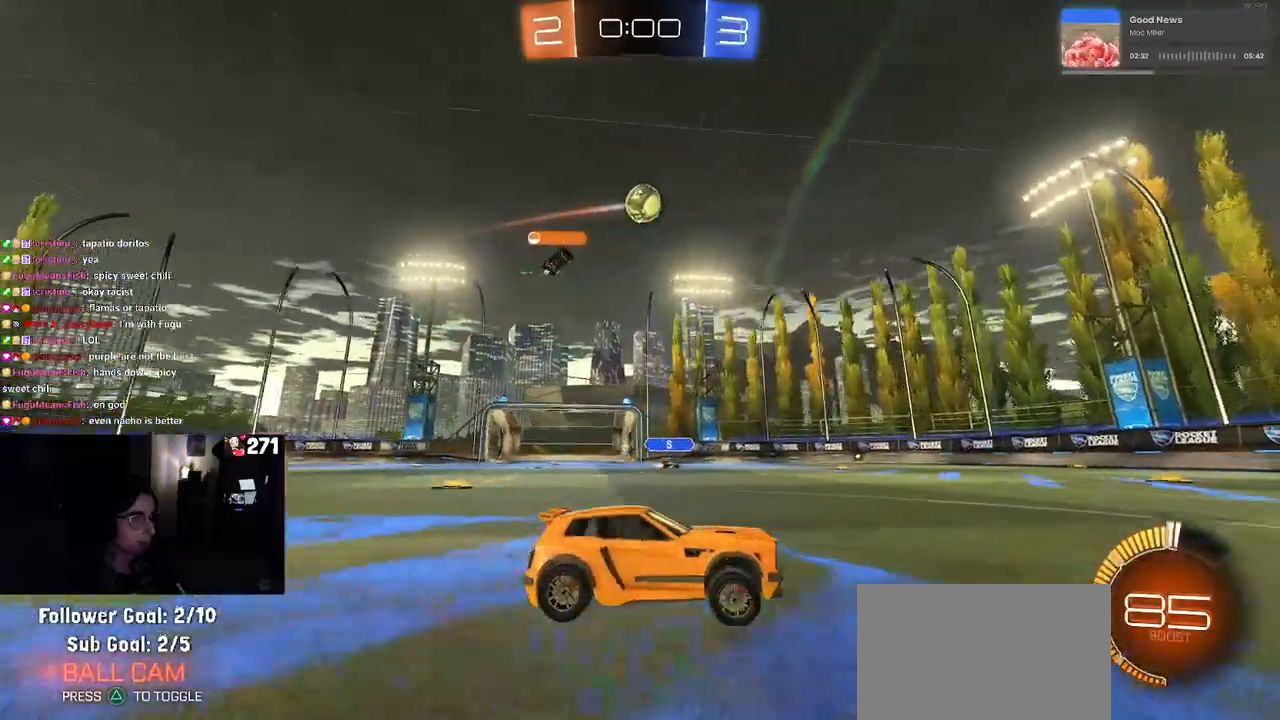
{"buttons": [], "left_stick": "center", "right_stick": "center", "events": [[50, "left_stick", "center"], [233, "left_stick", "left"], [433, "left_stick", "center"]]}
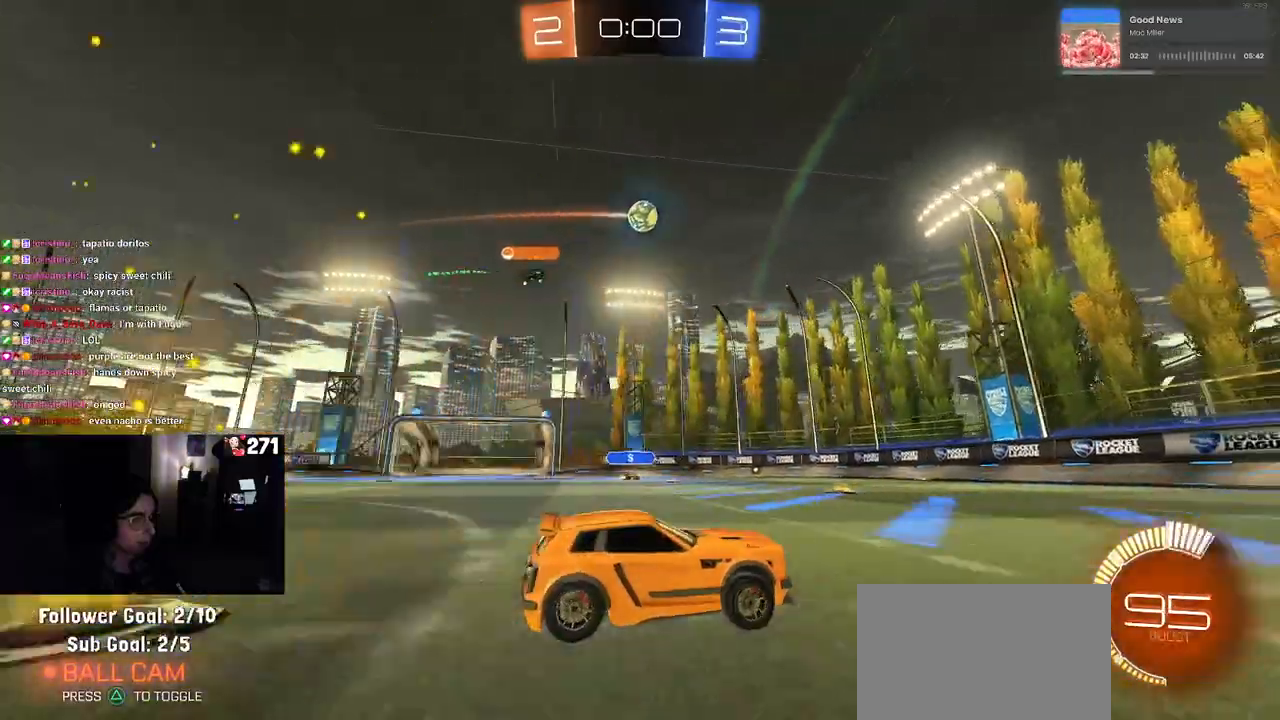
{"buttons": [], "left_stick": "center", "right_stick": "center", "events": [[17, "left_stick", "left"], [267, "left_stick", "center"]]}
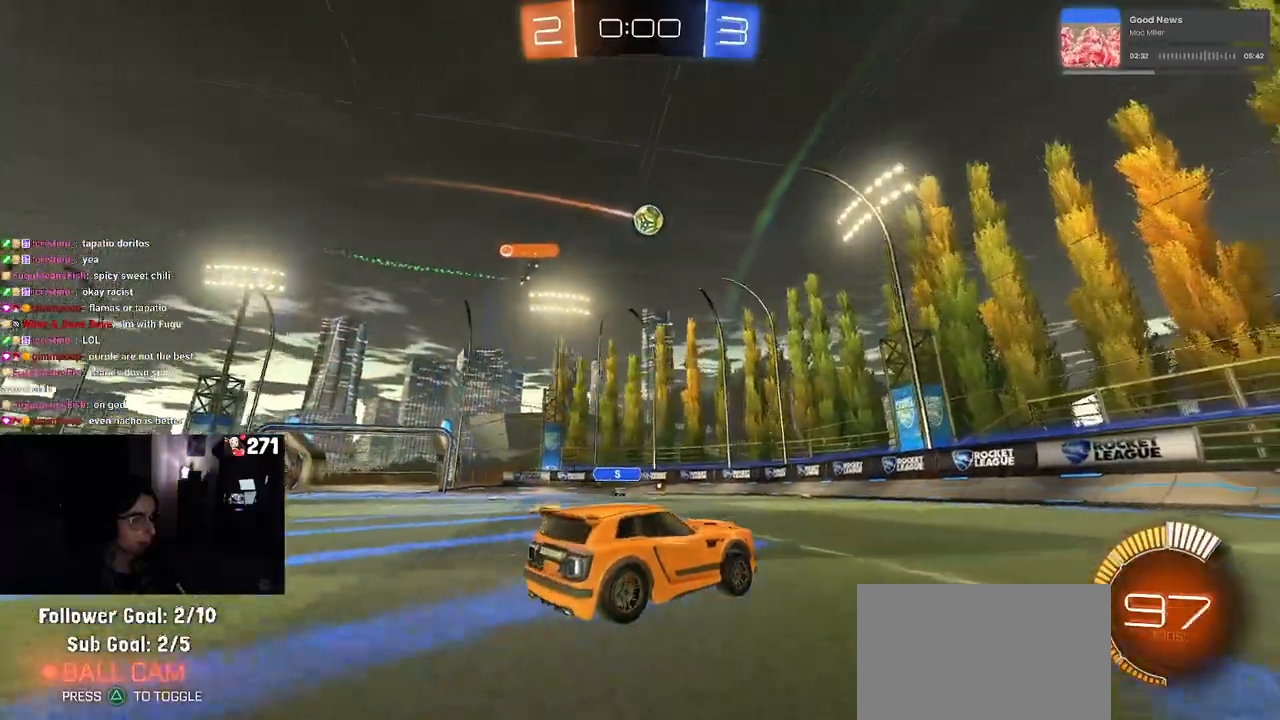
{"buttons": [], "left_stick": "left", "right_stick": "center", "events": [[200, "left_stick", "left"], [383, "left_stick", "center"], [500, "left_stick", "left"]]}
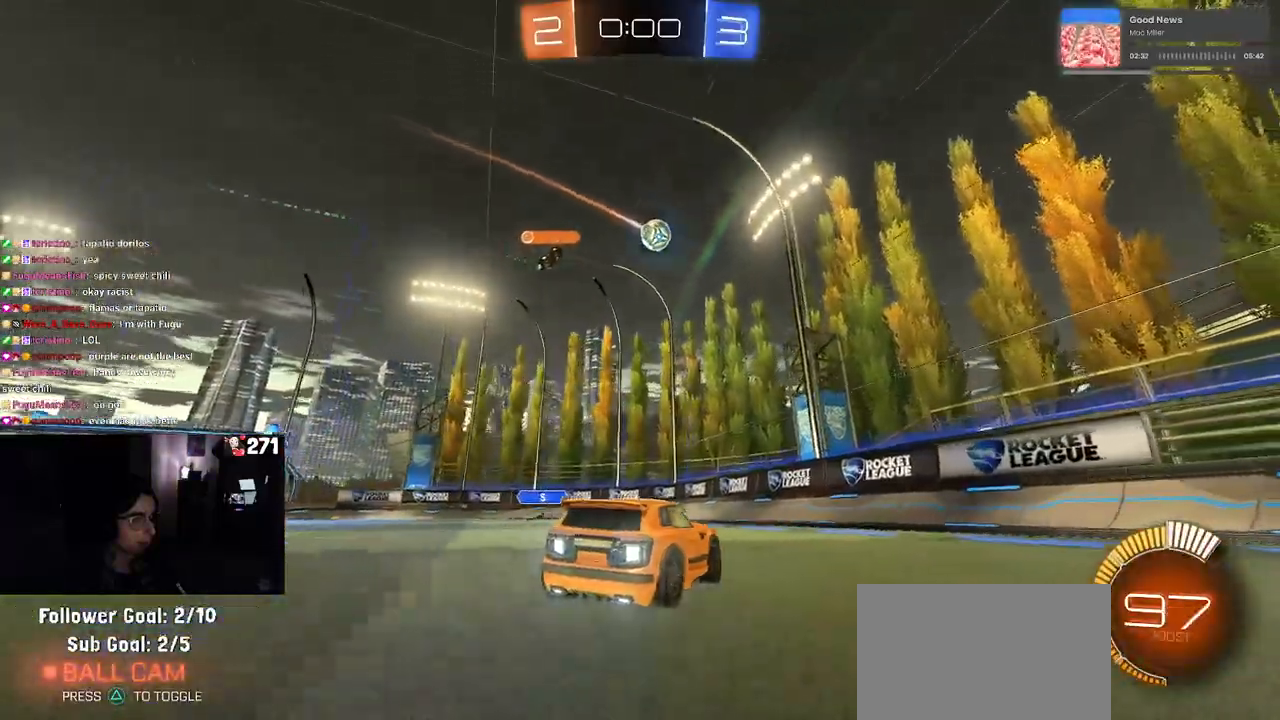
{"buttons": [], "left_stick": "left", "right_stick": "center", "events": []}
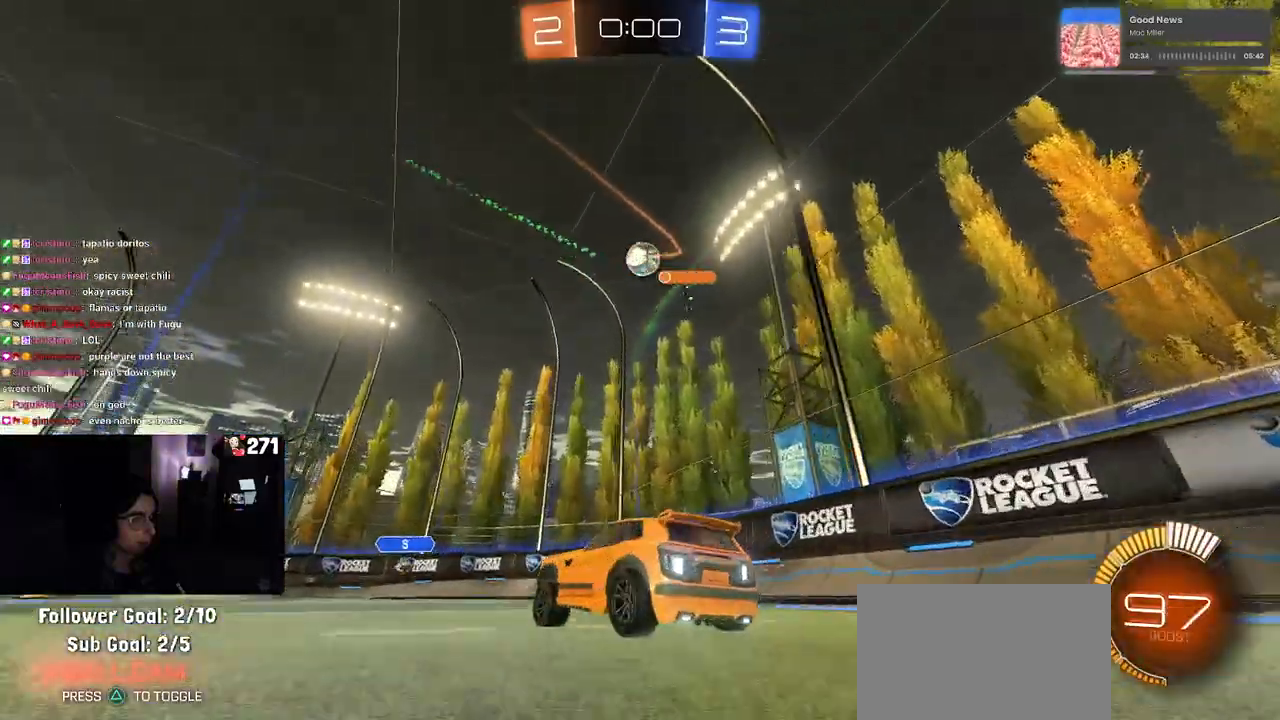
{"buttons": ["R1"], "left_stick": "left", "right_stick": "center", "events": [[50, "L2", "down"], [133, "left_stick", "center"], [183, "L2", "up"], [217, "left_stick", "right"], [350, "R1", "down"], [383, "left_stick", "center"], [433, "left_stick", "left"]]}
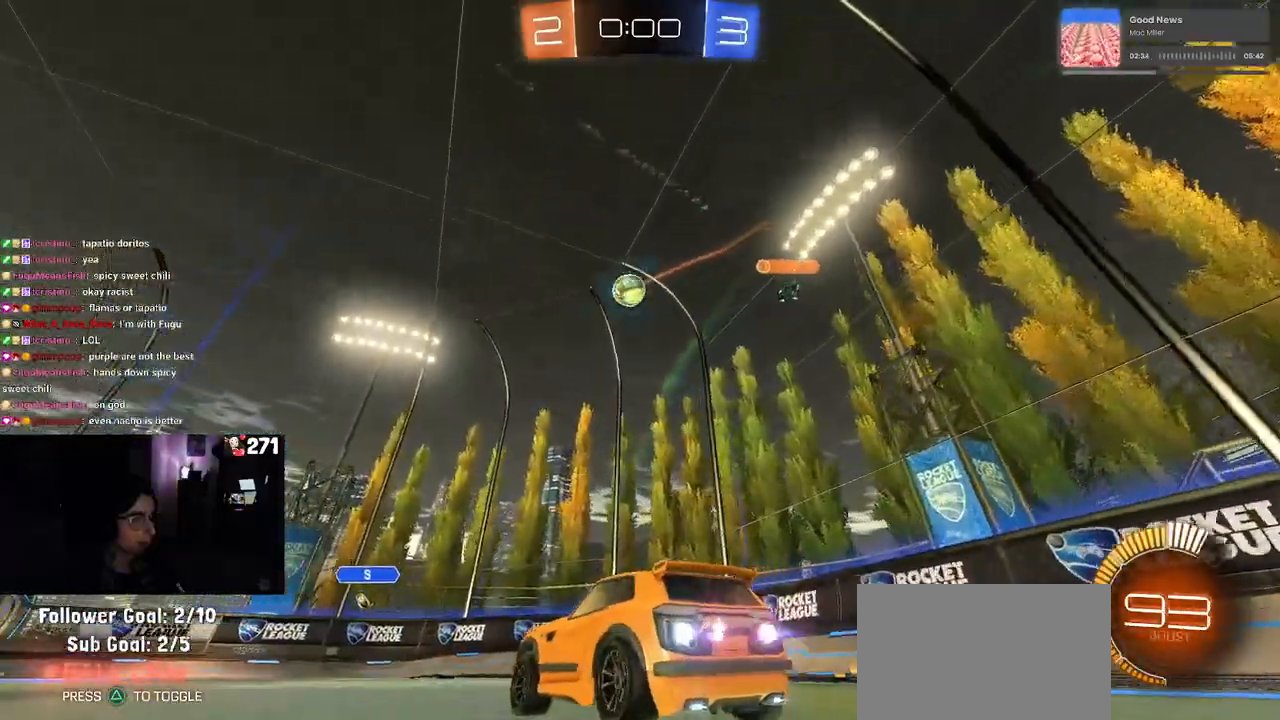
{"buttons": ["CROSS", "R1"], "left_stick": "down", "right_stick": "center", "events": [[50, "left_stick", "center"], [233, "left_stick", "right"], [333, "left_stick", "center"], [383, "CROSS", "down"], [400, "left_stick", "down"]]}
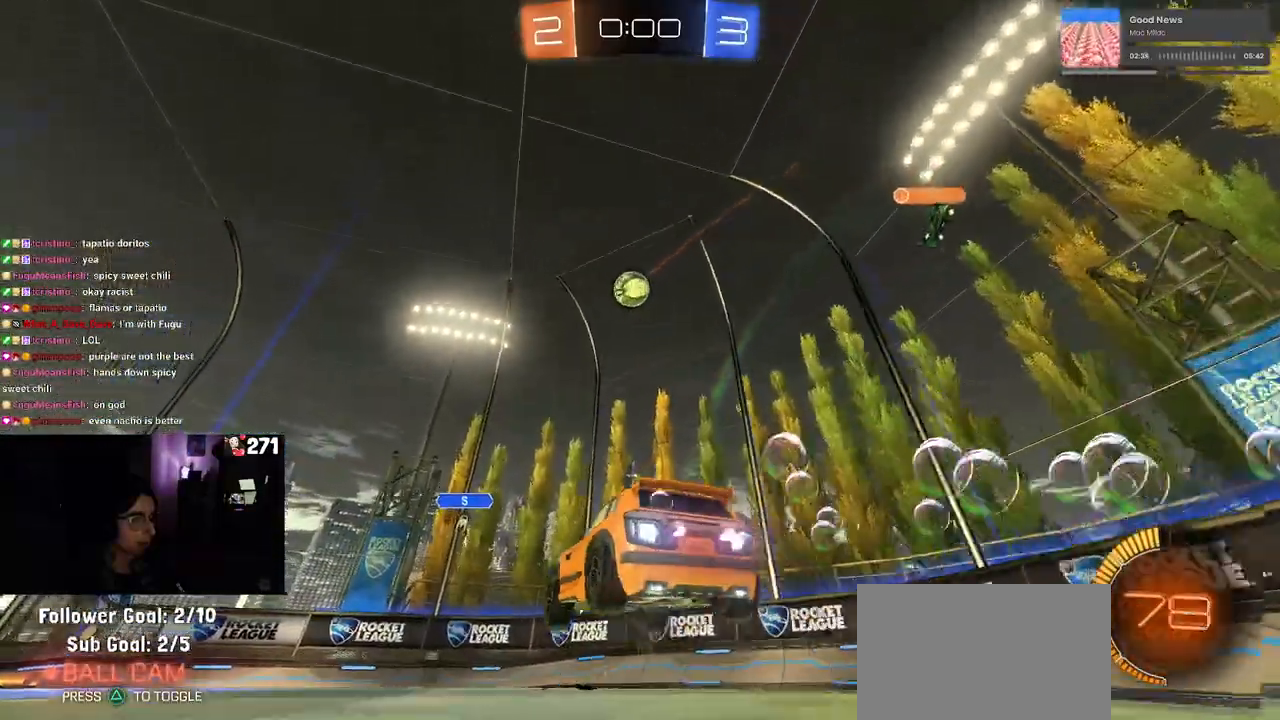
{"buttons": ["L1"], "left_stick": "left", "right_stick": "center", "events": [[67, "left_stick", "center"], [83, "CROSS", "up"], [133, "CROSS", "down"], [133, "left_stick", "down"], [233, "R1", "up"], [283, "CROSS", "up"], [350, "left_stick", "left"], [433, "L1", "down"]]}
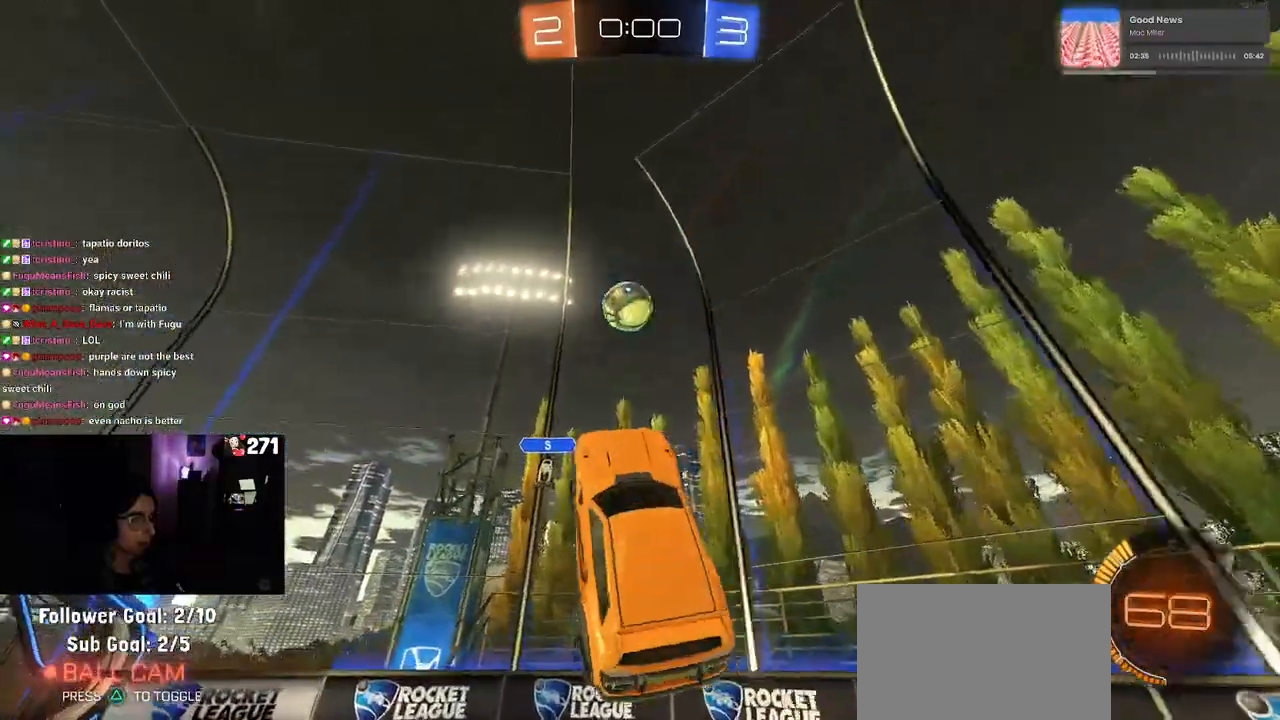
{"buttons": [], "left_stick": "down-right", "right_stick": "center"}
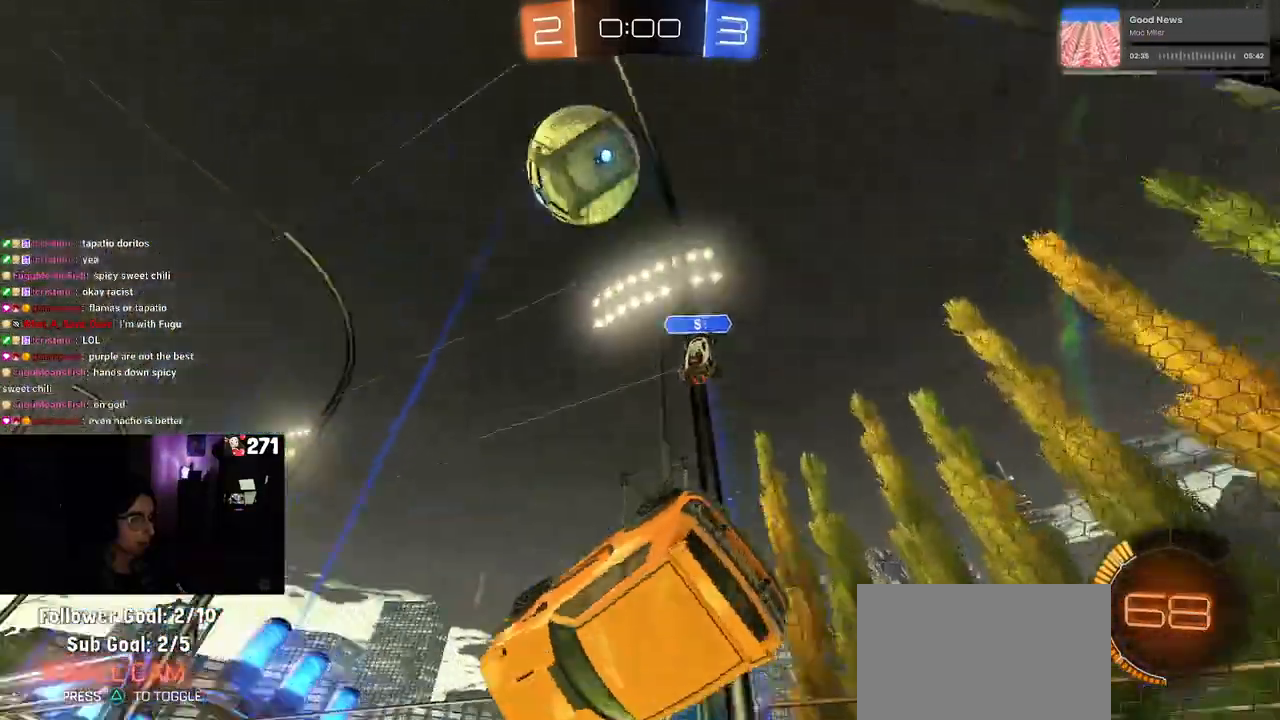
{"buttons": [], "left_stick": "center", "right_stick": "center", "events": [[17, "left_stick", "center"]]}
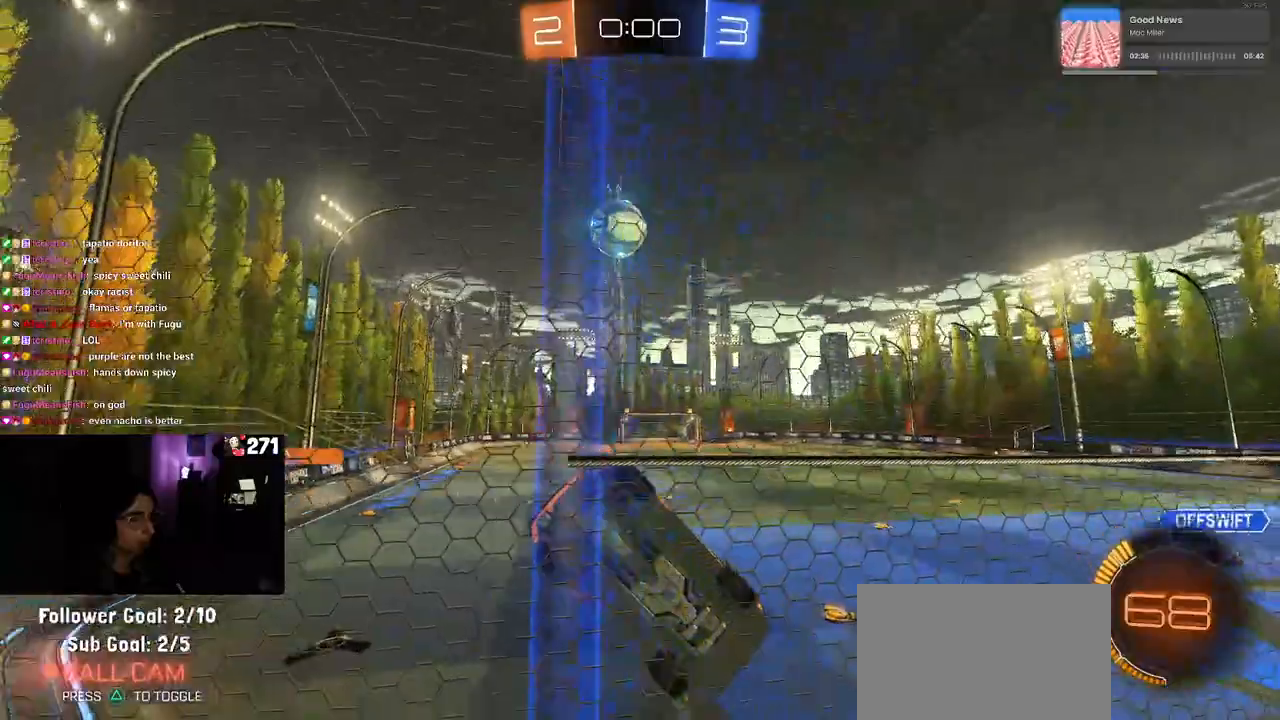
{"buttons": [], "left_stick": "right", "right_stick": "center", "events": [[233, "left_stick", "right"]]}
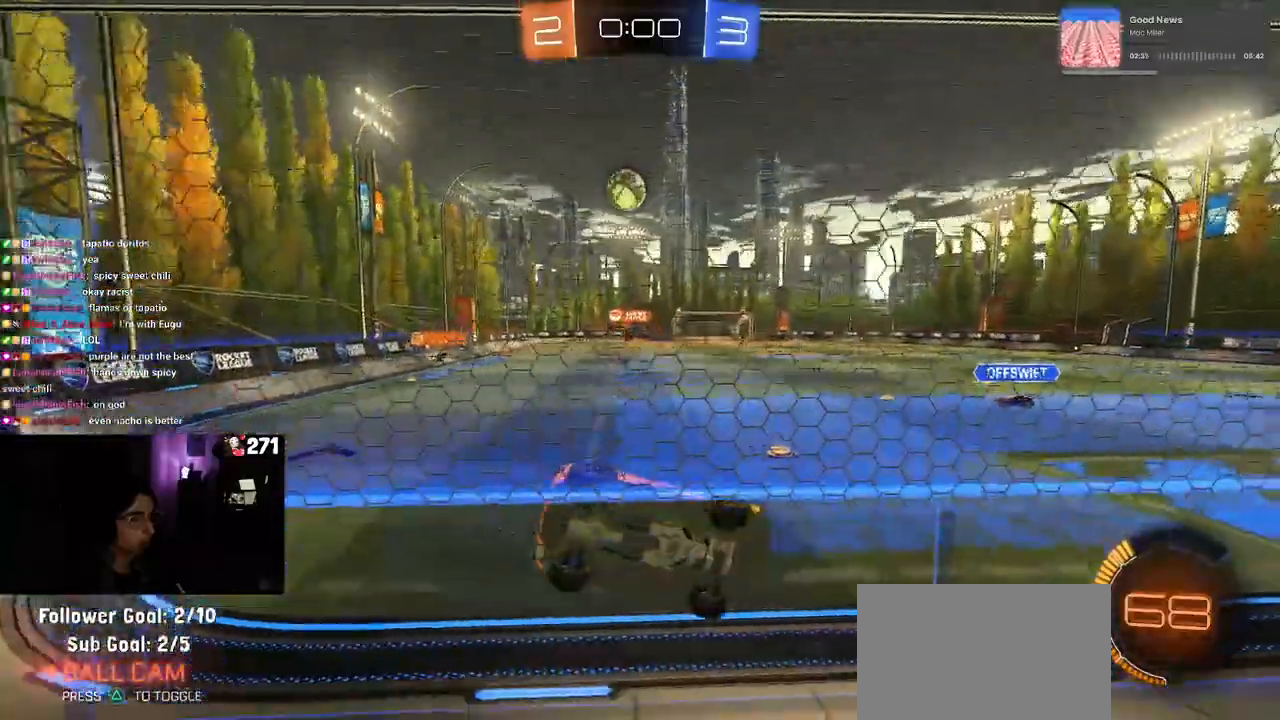
{"buttons": [], "left_stick": "right", "right_stick": "center", "events": [[217, "left_stick", "center"], [267, "L2", "down"], [317, "left_stick", "right"], [400, "L2", "up"]]}
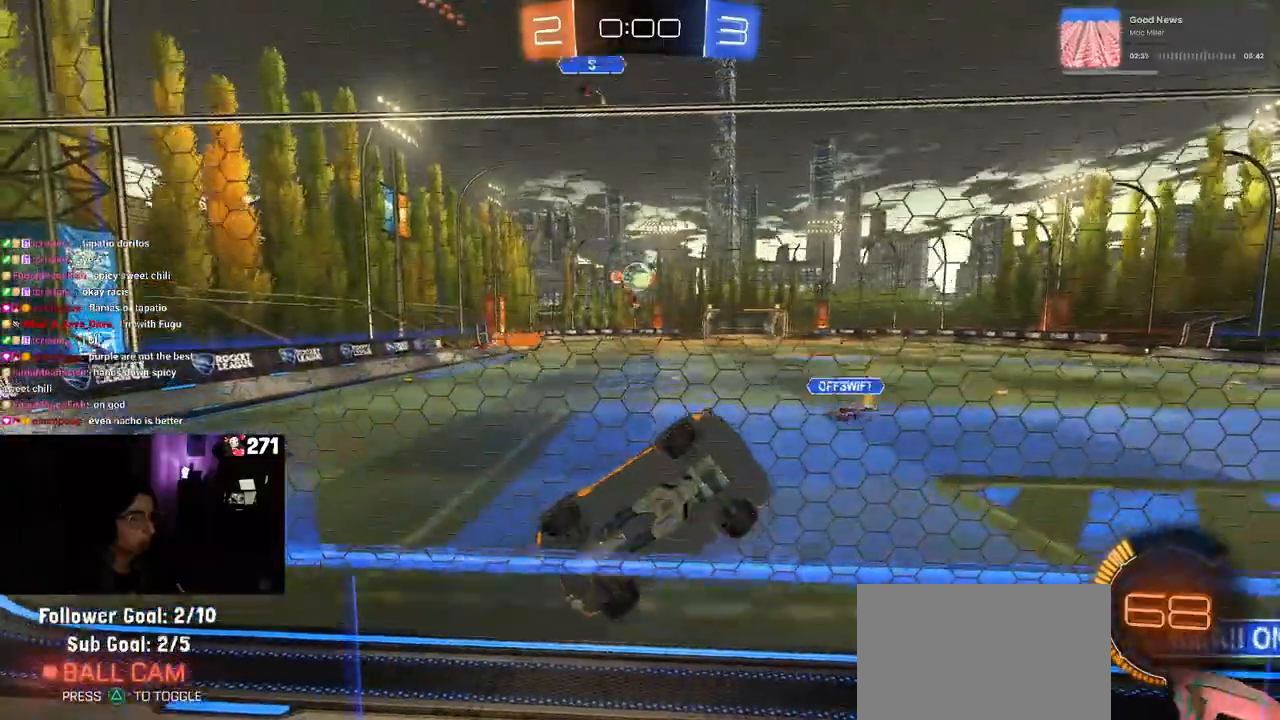
{"buttons": ["R1"], "left_stick": "center", "right_stick": "center", "events": [[17, "left_stick", "center"], [283, "R1", "down"]]}
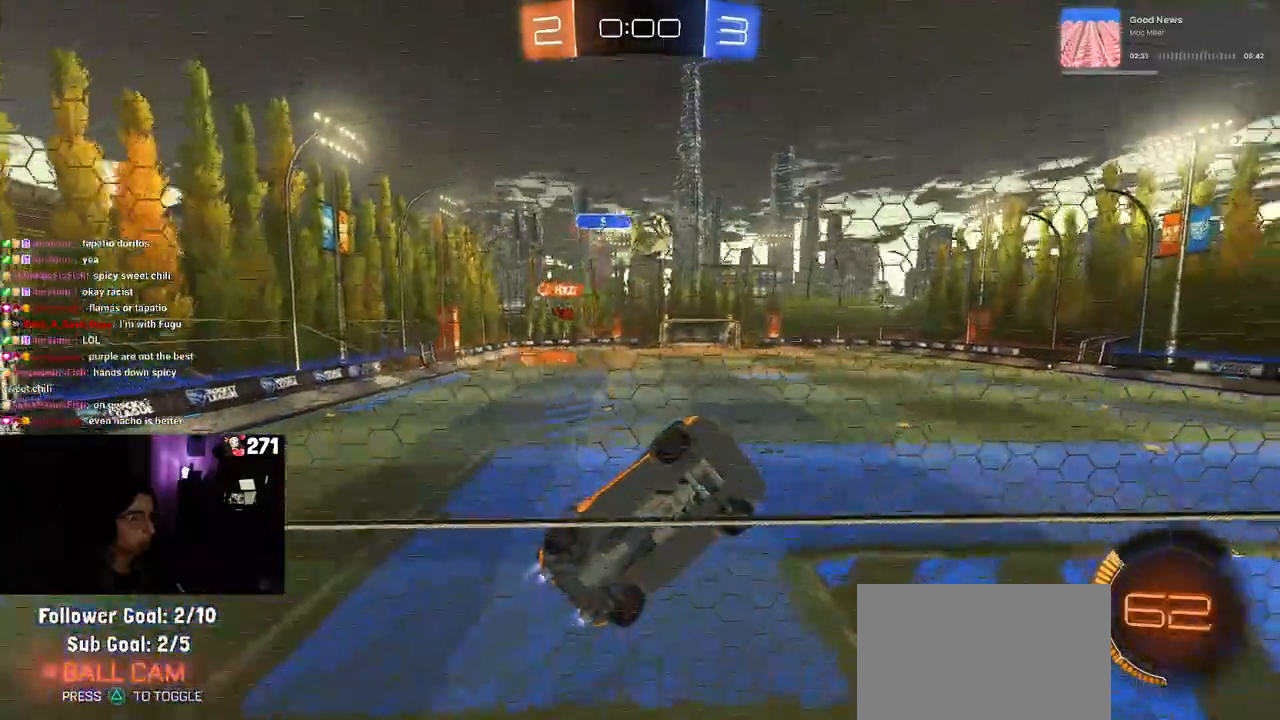
{"buttons": [], "left_stick": "down-right", "right_stick": "center", "events": [[183, "left_stick", "right"], [233, "left_stick", "center"], [283, "left_stick", "left"], [350, "R1", "up"], [400, "left_stick", "down-right"]]}
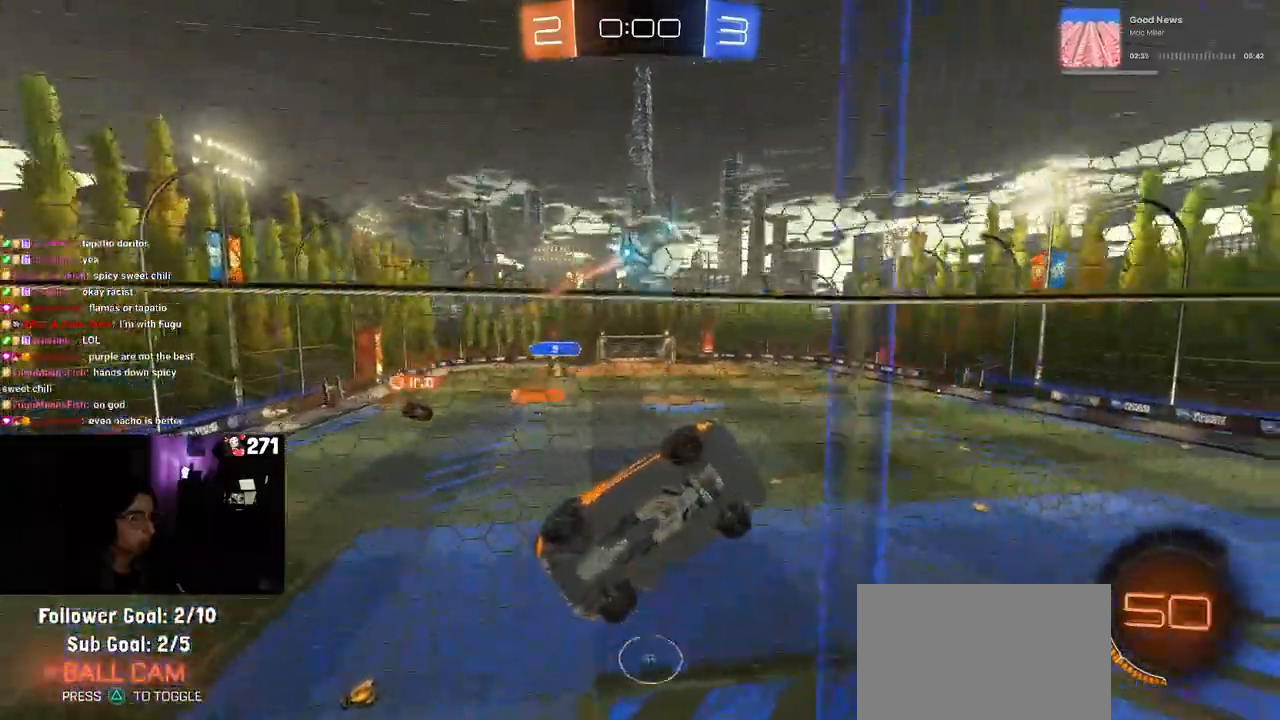
{"buttons": ["R1"], "left_stick": "right", "right_stick": "center", "events": [[17, "left_stick", "left"], [200, "left_stick", "up-left"], [283, "R1", "down"], [333, "left_stick", "center"], [500, "left_stick", "right"]]}
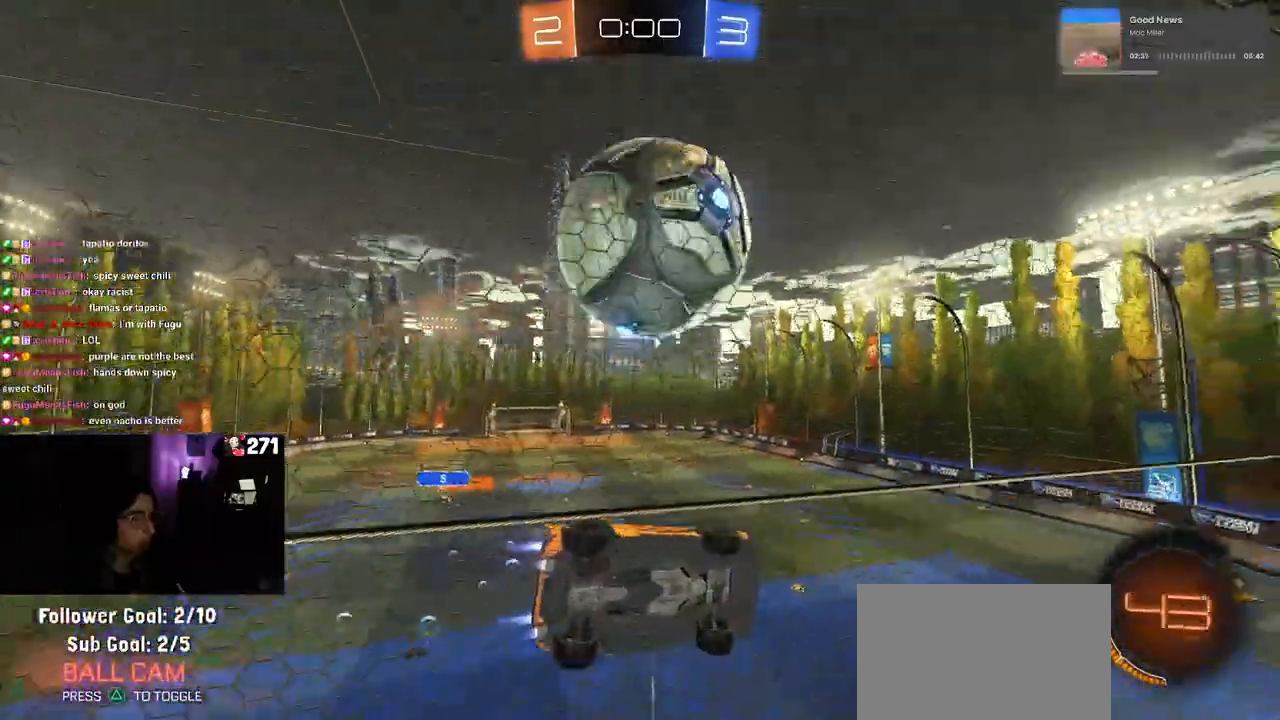
{"buttons": [], "left_stick": "left", "right_stick": "center", "events": [[217, "R1", "up"], [217, "left_stick", "left"]]}
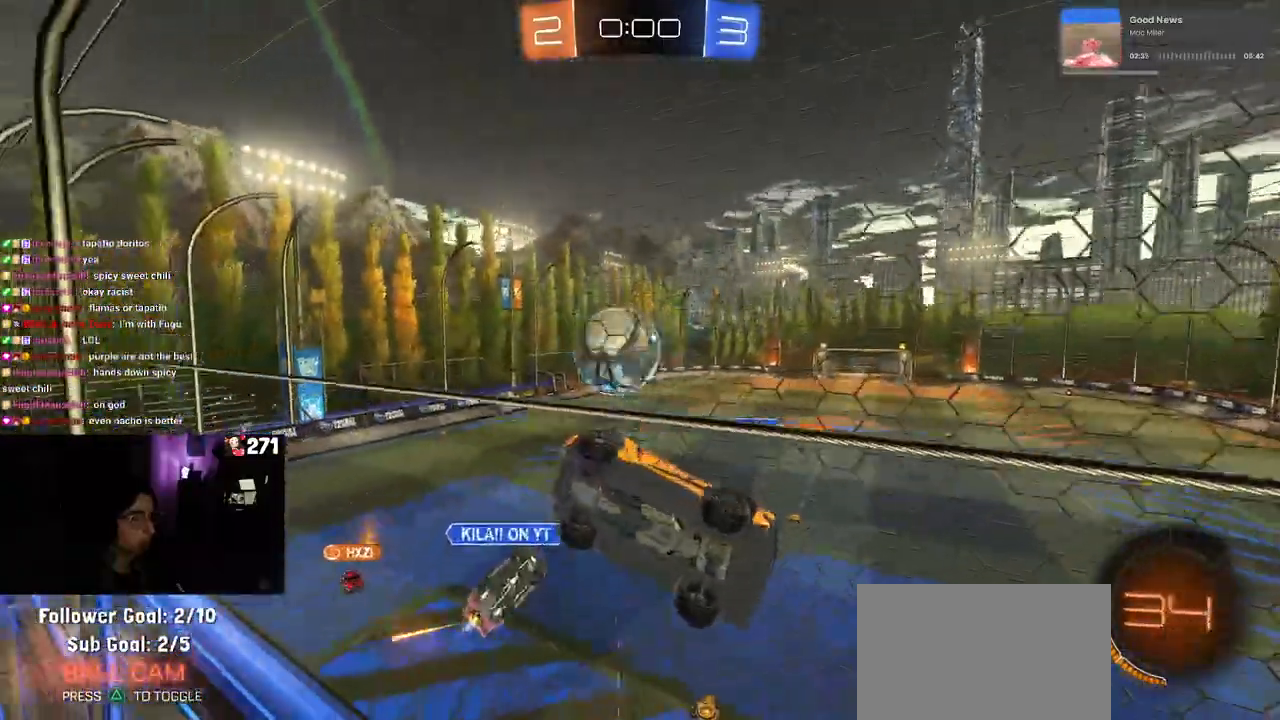
{"buttons": [], "left_stick": "center", "right_stick": "center", "events": [[83, "CROSS", "down"], [83, "left_stick", "down-right"], [183, "SQUARE", "down"], [217, "CROSS", "up"], [383, "left_stick", "center"], [417, "SQUARE", "up"]]}
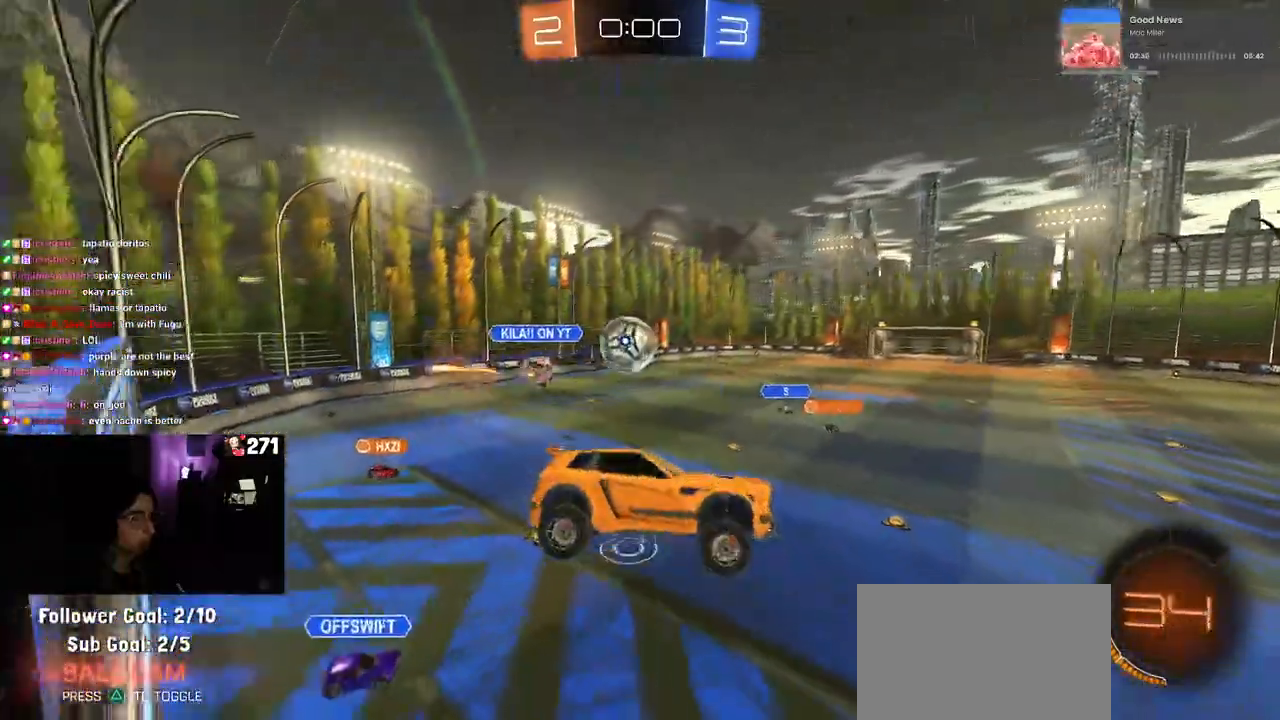
{"buttons": [], "left_stick": "center", "right_stick": "center", "events": []}
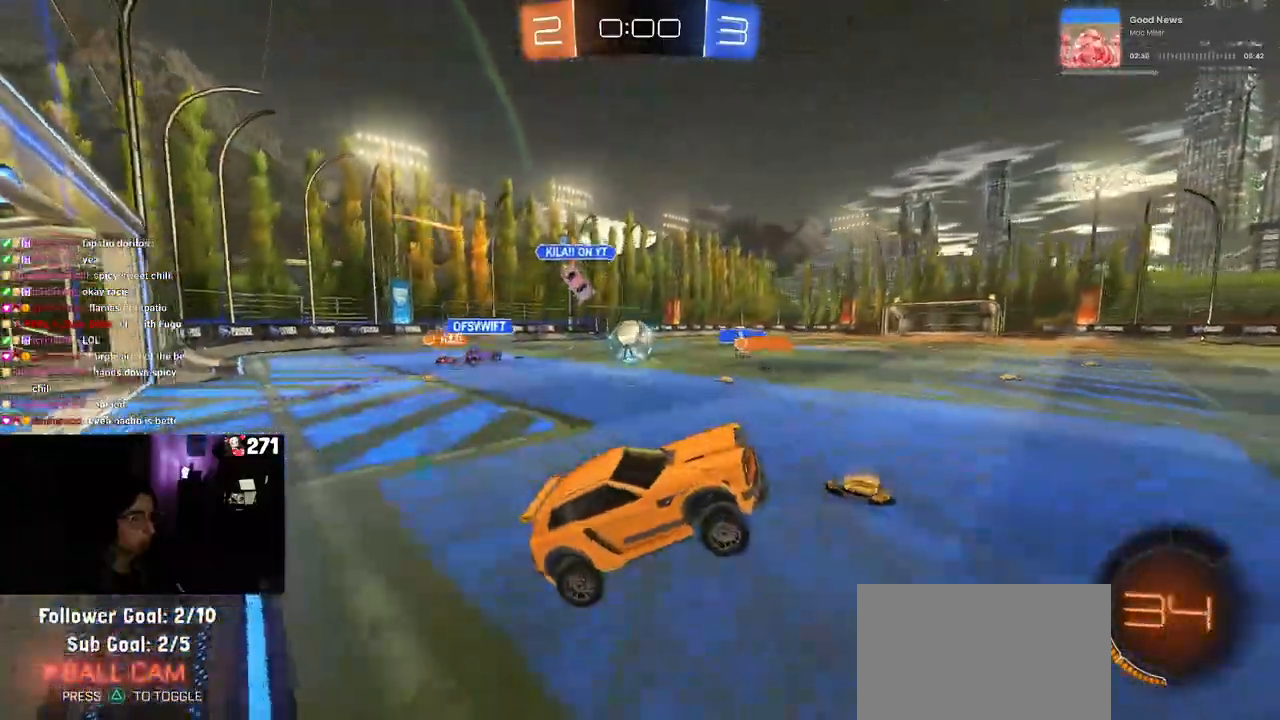
{"buttons": ["DPAD_DOWN"], "left_stick": "center", "right_stick": "center", "events": [[283, "START", "down"], [350, "DPAD_DOWN", "down"], [367, "START", "up"]]}
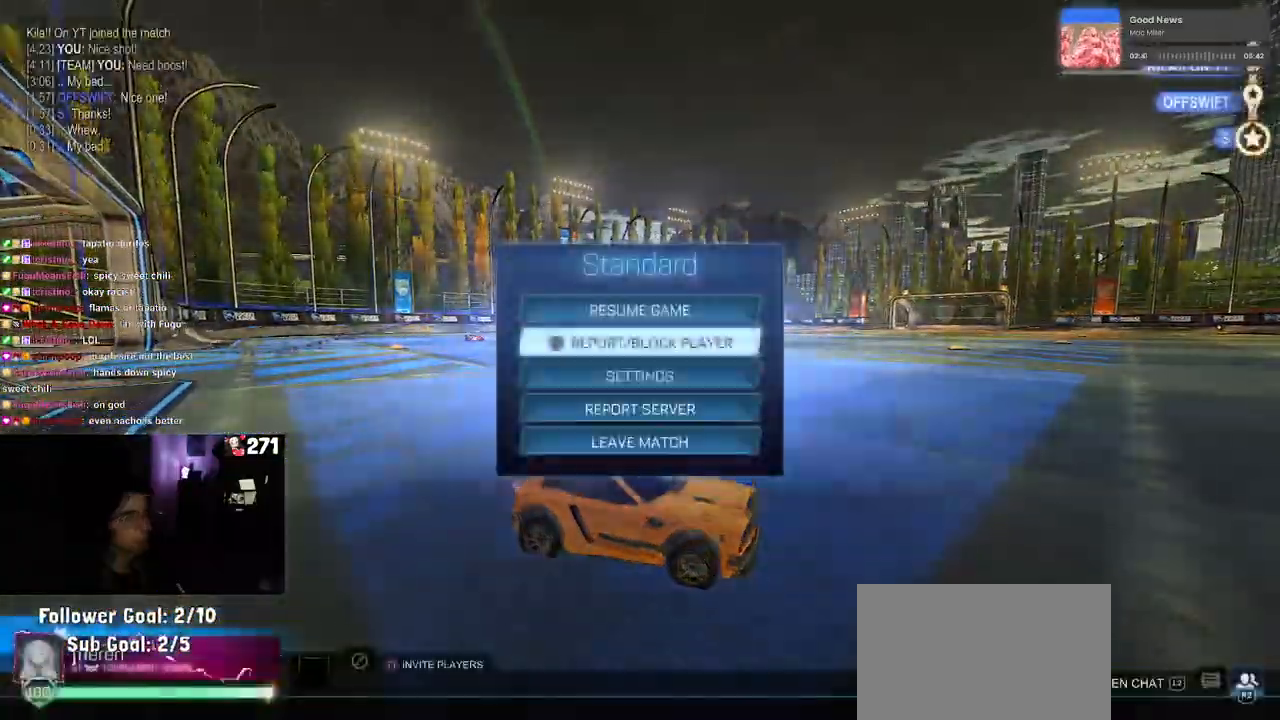
{"buttons": ["CROSS"], "left_stick": "center", "right_stick": "center", "events": [[267, "DPAD_DOWN", "up"], [300, "CROSS", "down"], [350, "CROSS", "up"], [400, "DPAD_LEFT", "down"], [467, "DPAD_LEFT", "up"], [500, "CROSS", "down"]]}
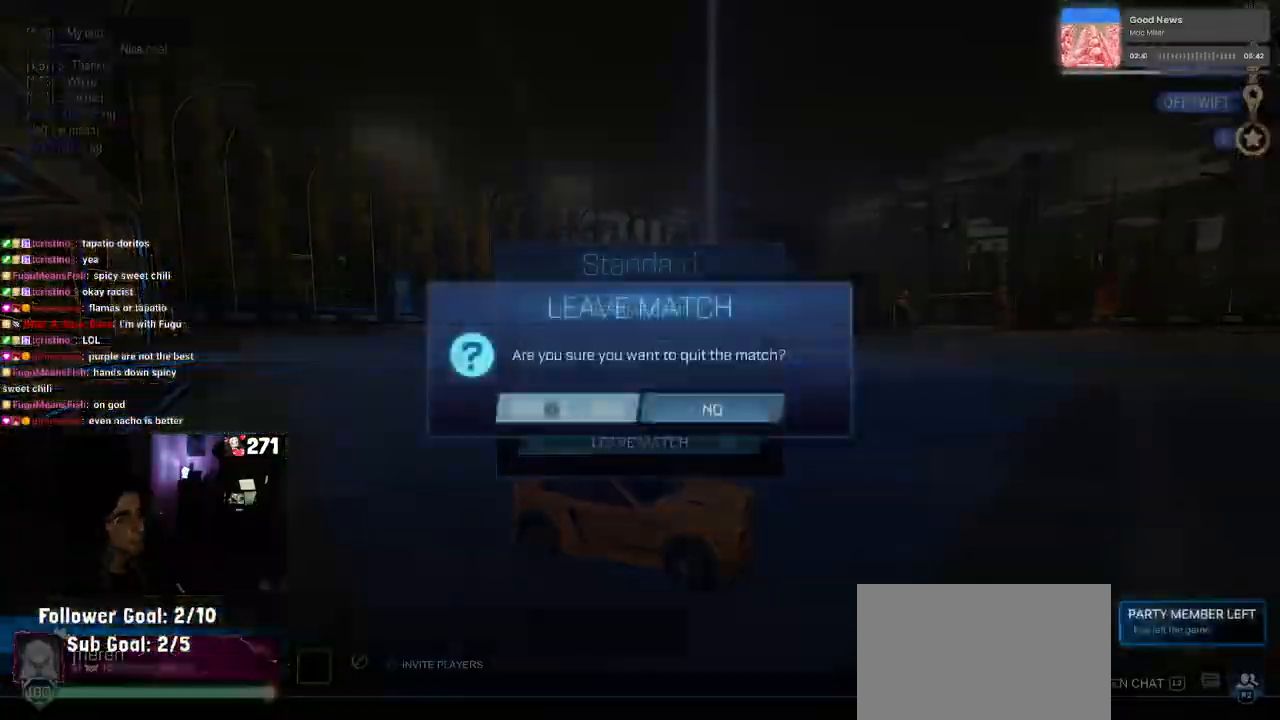
{"buttons": [], "left_stick": "center", "right_stick": "center", "events": [[67, "CROSS", "up"]]}
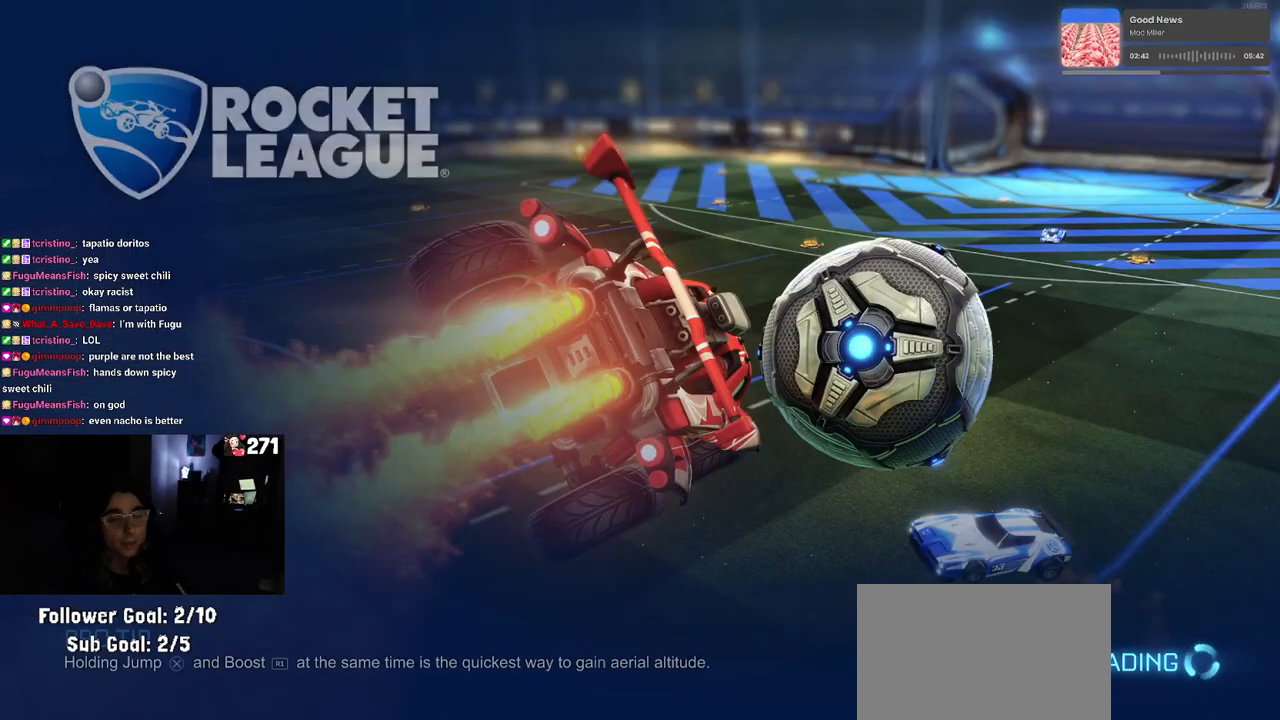
{"buttons": [], "left_stick": "center", "right_stick": "center", "events": []}
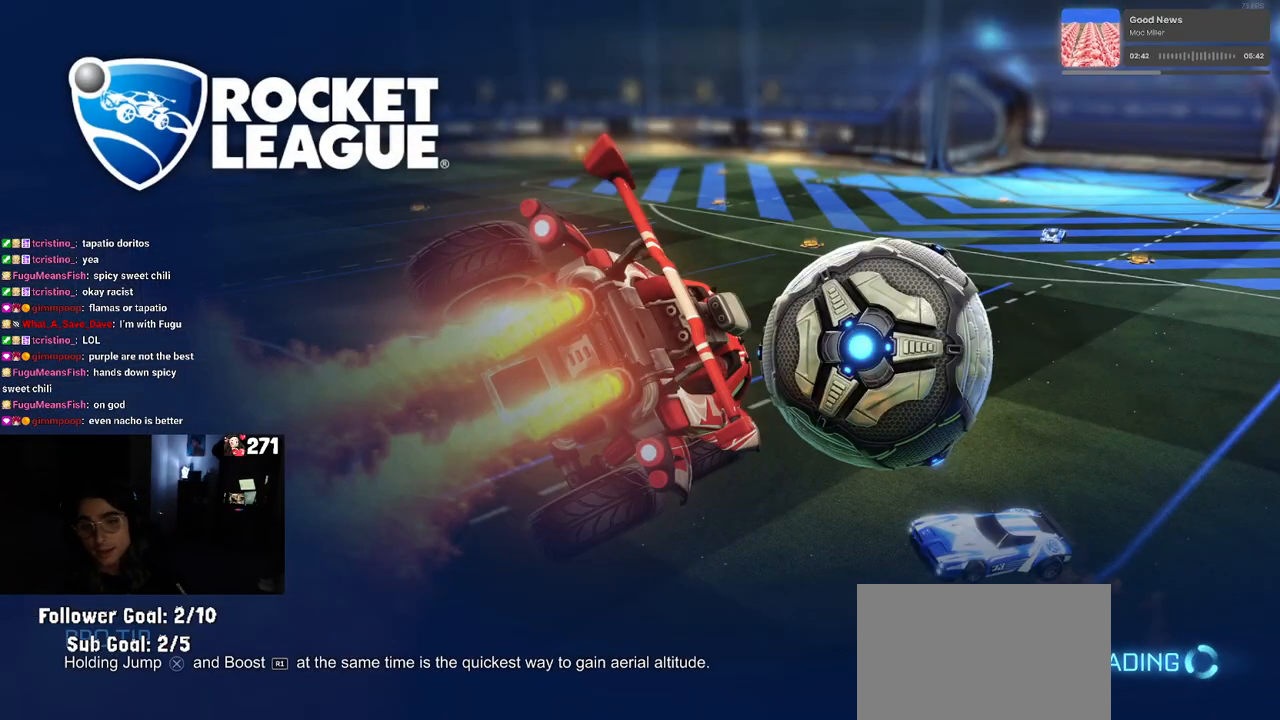
{"buttons": [], "left_stick": "center", "right_stick": "center", "events": []}